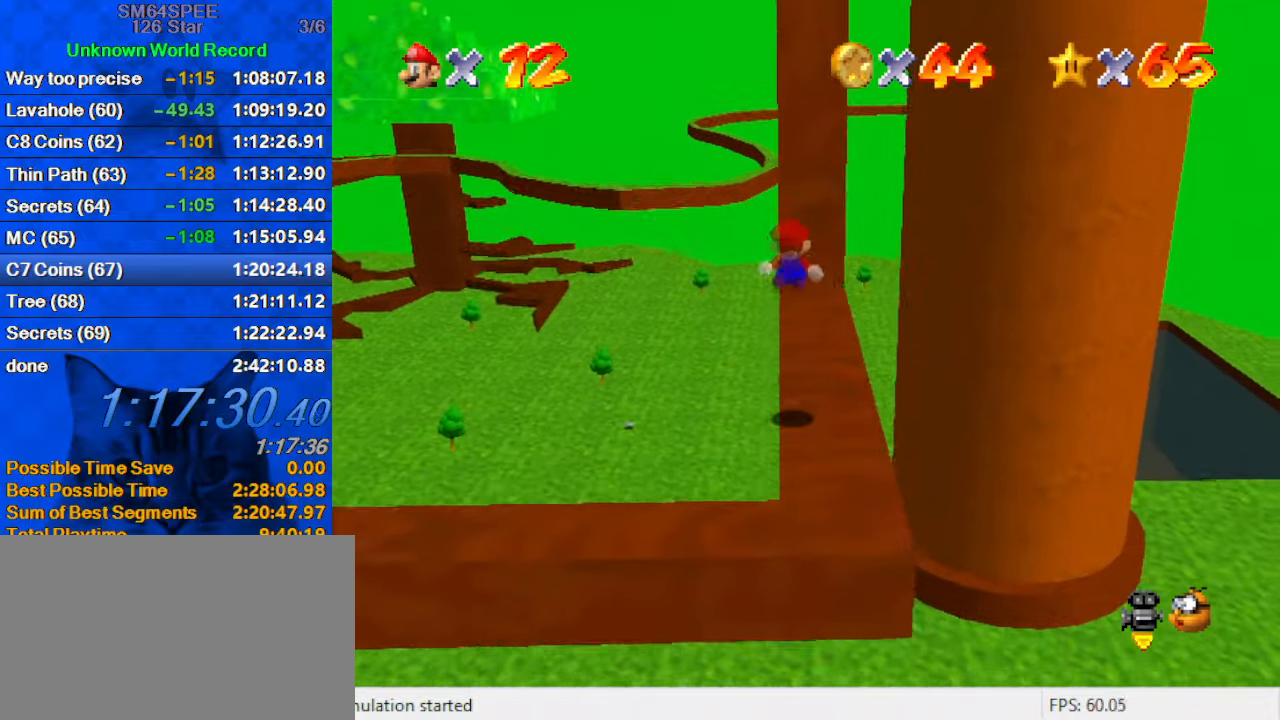
Gameplay with keyboard; each line is a JSON object with the keys held at the frame after it. "events" lists presses ("down") and releases ("up") of "a", "c", "ctrl", "d", "down", "left", "return", "right", "s", "shift", "up", "w", "x" and "y" between this image and that frame as [ms after this image, input, new state], when the widget could be followed in between. No other keys are recorded. Mouse input is not recorded.
{"keys": ["up", "y"], "events": [[34, "right", "up"], [134, "up", "up"], [467, "up", "down"]]}
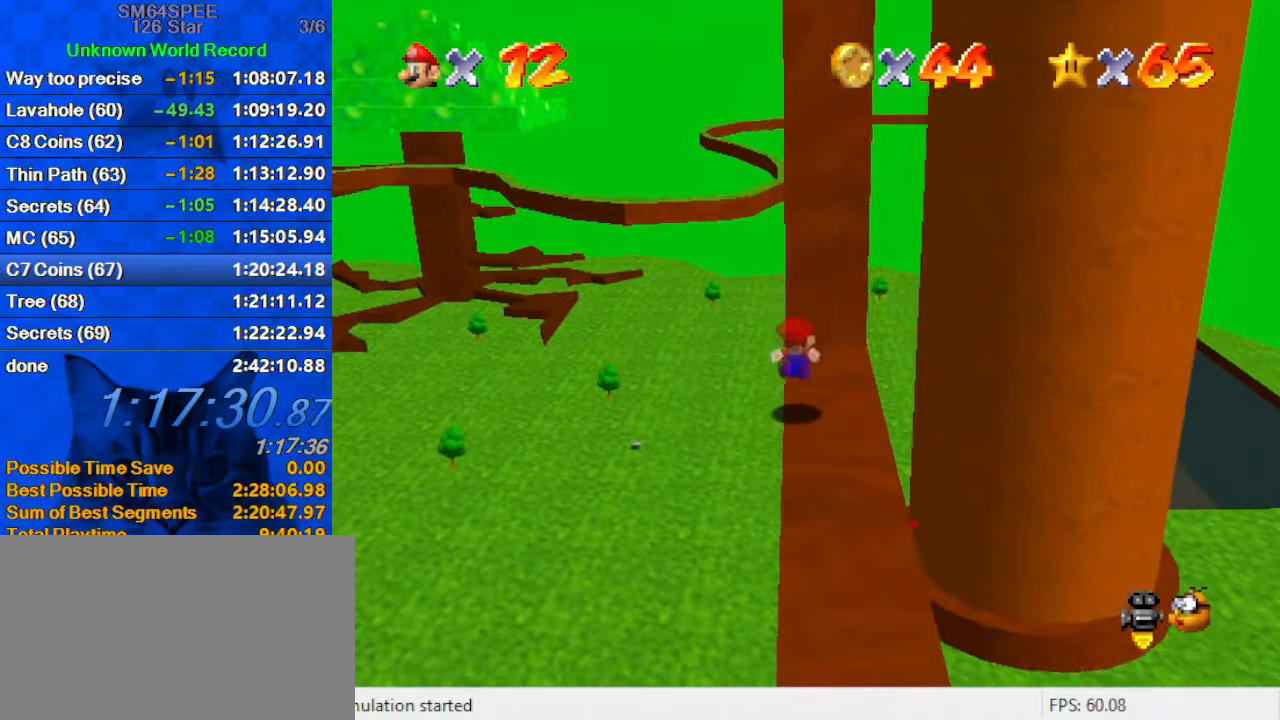
{"keys": ["right", "up"], "events": [[134, "left", "down"], [200, "shift", "down"], [334, "shift", "up"], [334, "y", "up"], [400, "a", "down"], [467, "left", "up"], [467, "right", "down"], [500, "a", "up"]]}
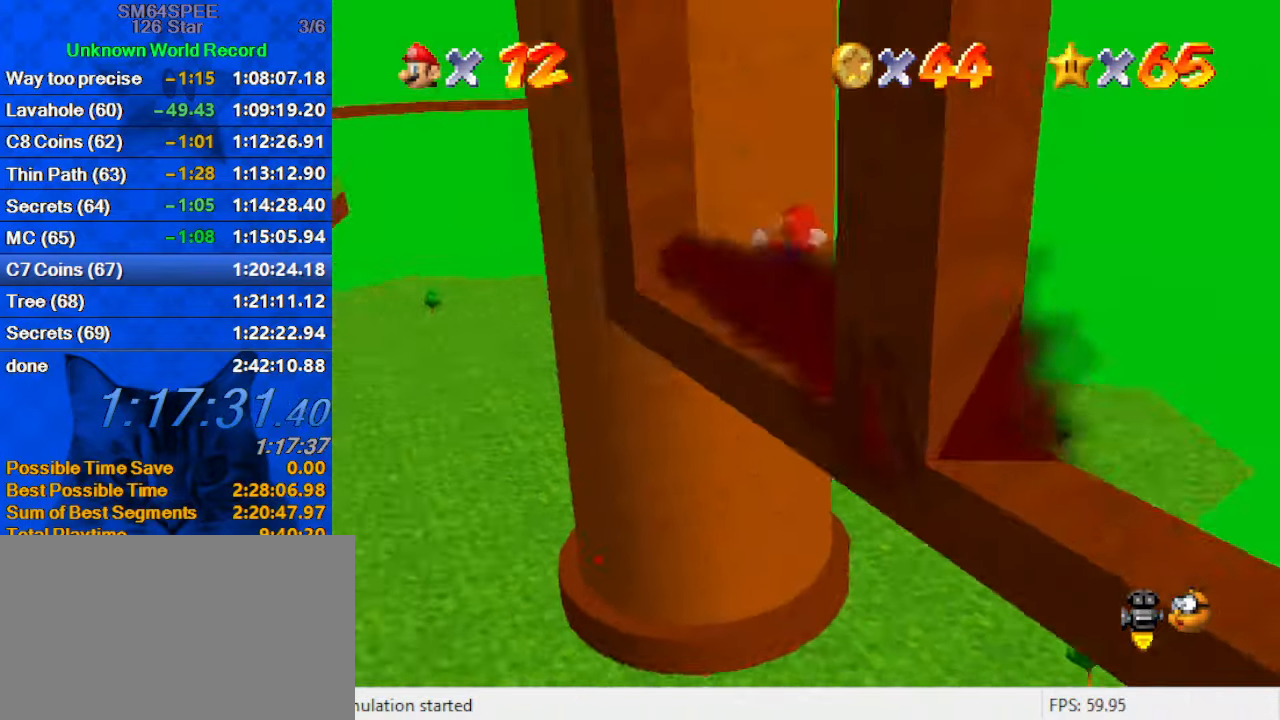
{"keys": ["left", "up"], "events": [[100, "a", "down"], [300, "a", "up"], [300, "right", "up"], [434, "left", "down"]]}
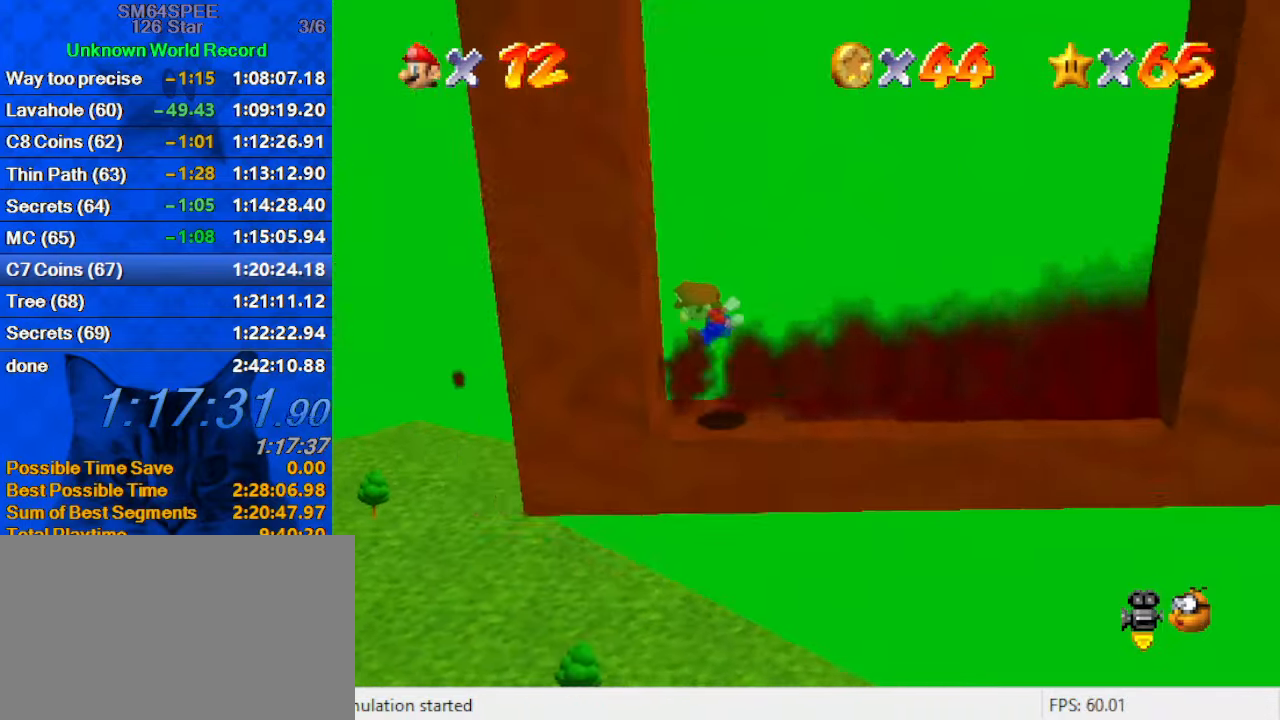
{"keys": ["right", "shift"], "events": [[67, "up", "up"], [100, "left", "up"], [100, "right", "down"], [100, "shift", "down"]]}
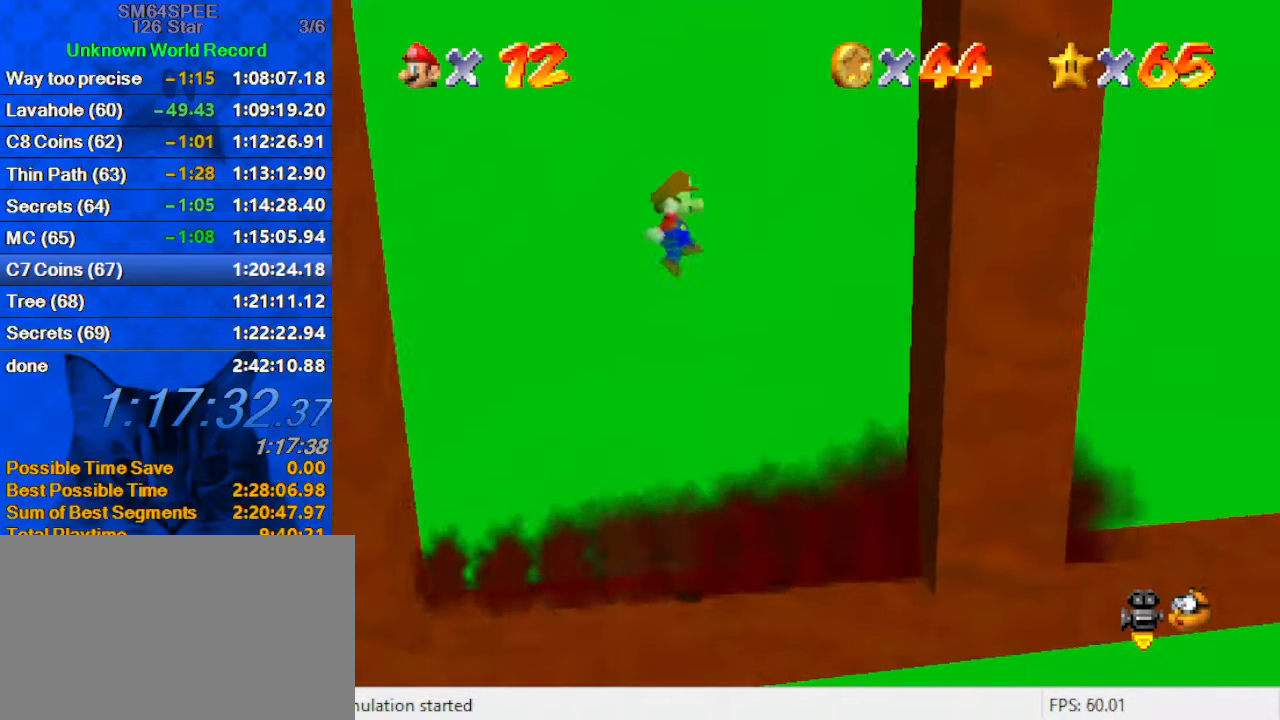
{"keys": ["left", "shift"], "events": [[267, "shift", "up"], [467, "left", "down"], [467, "right", "up"], [467, "shift", "down"]]}
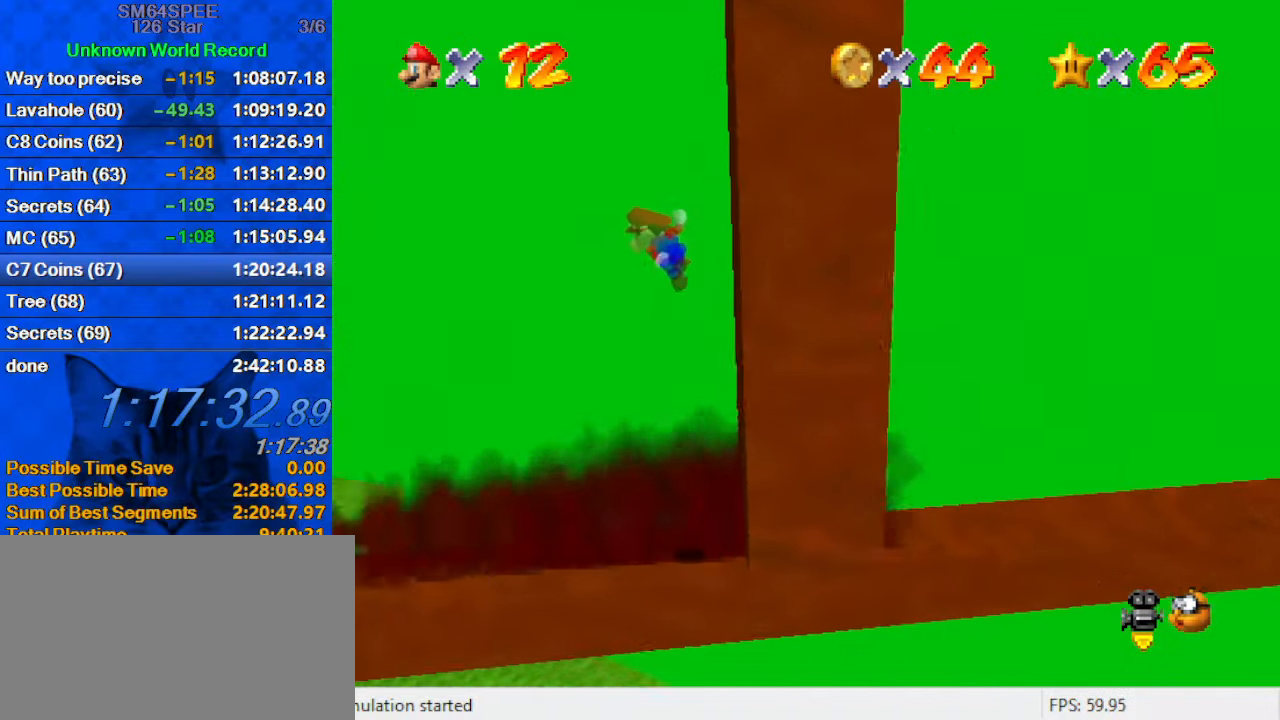
{"keys": ["left", "shift"], "events": []}
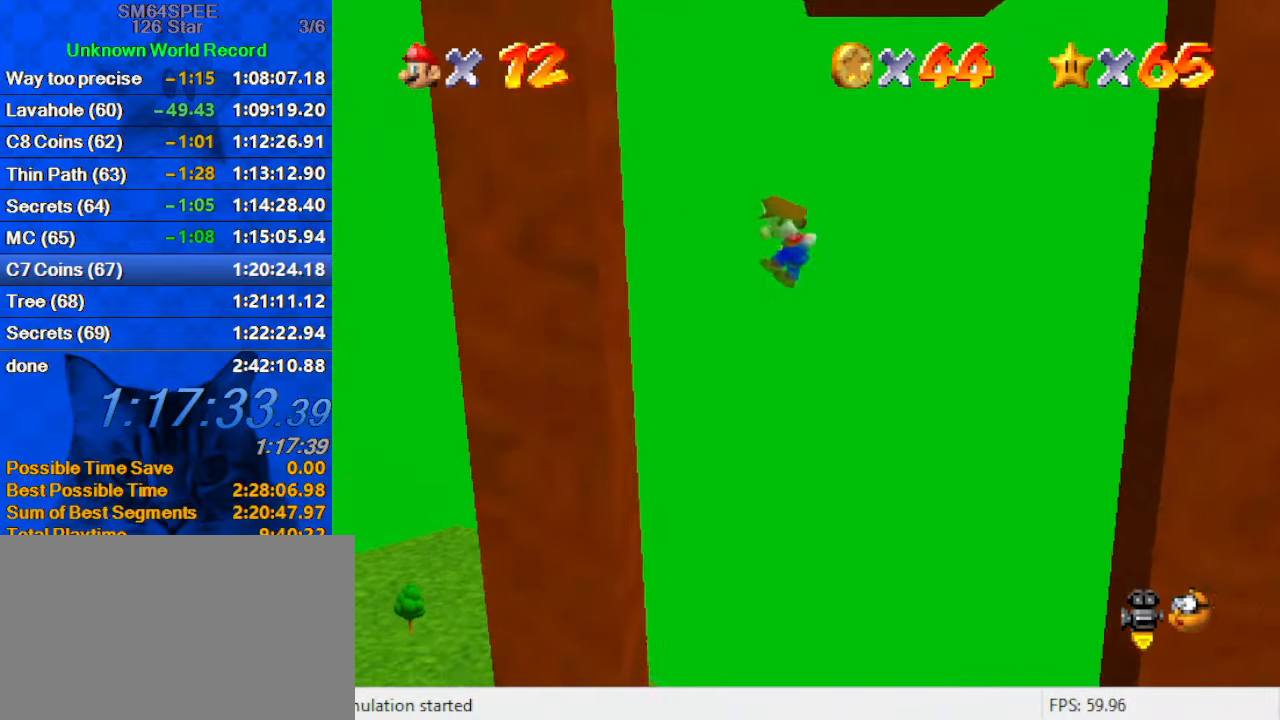
{"keys": ["right", "shift"], "events": [[167, "shift", "up"], [300, "left", "up"], [300, "right", "down"], [334, "shift", "down"]]}
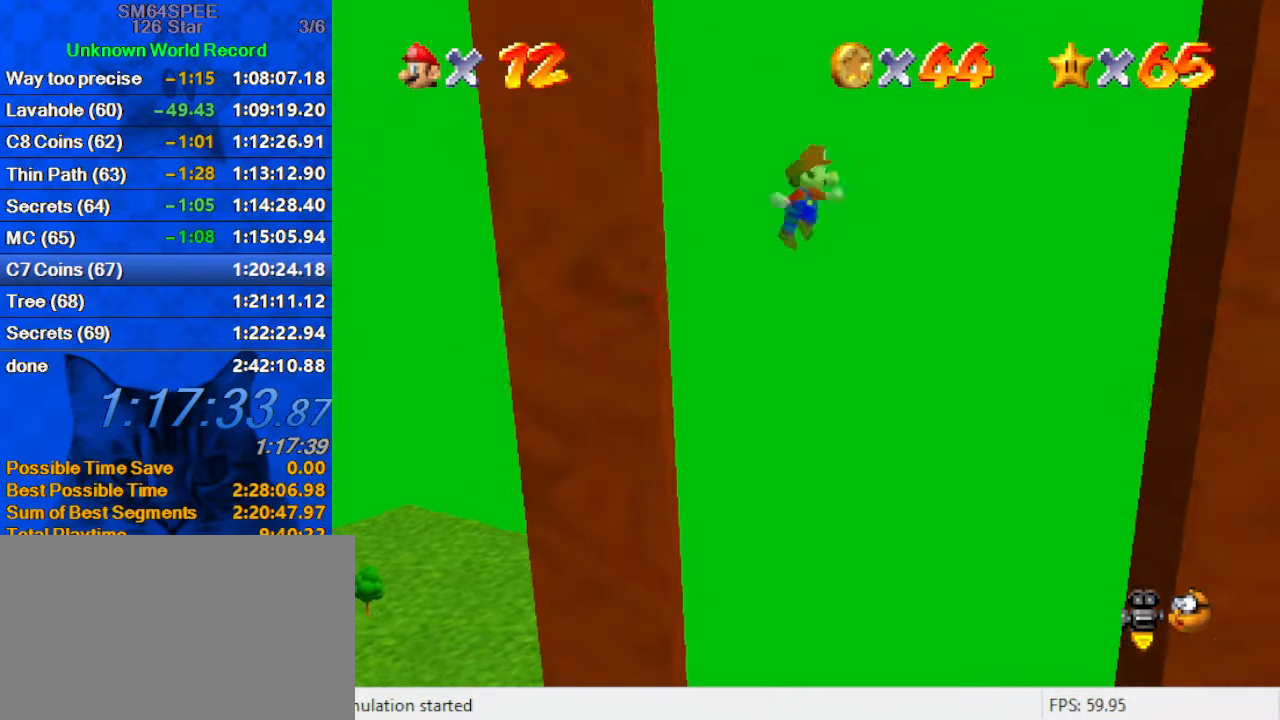
{"keys": ["right"], "events": [[500, "shift", "up"]]}
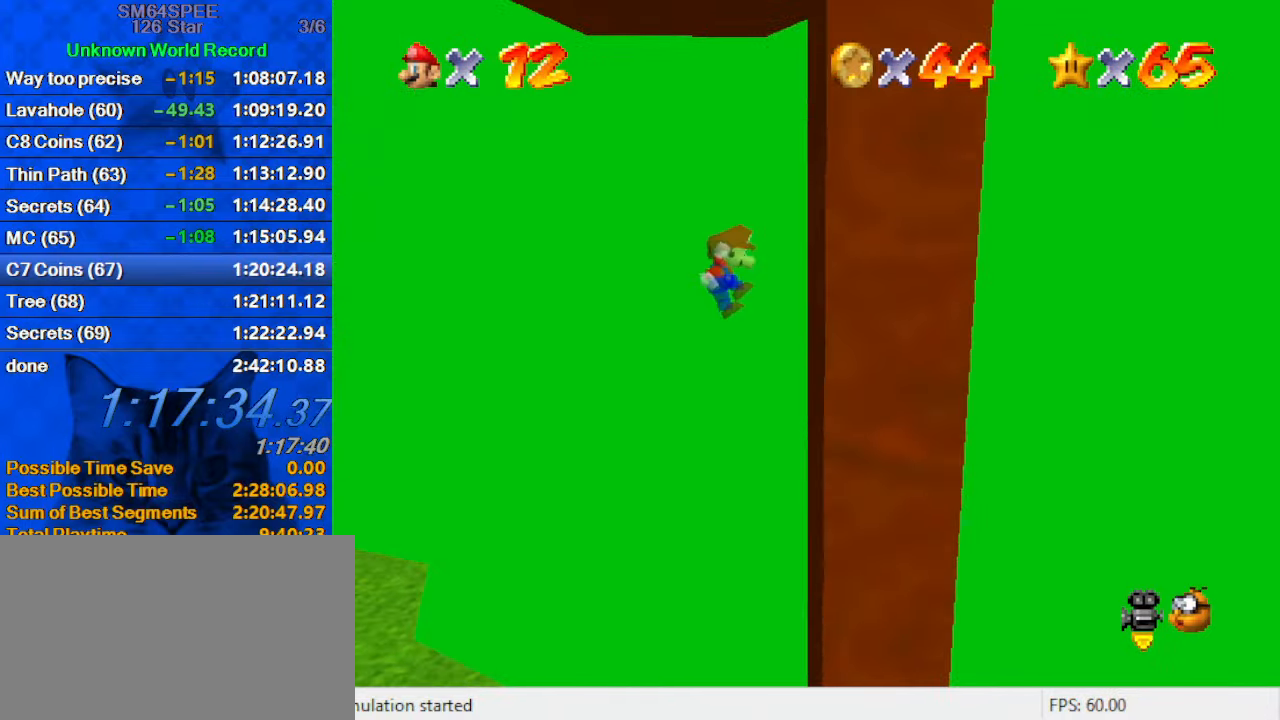
{"keys": ["left", "shift"], "events": [[167, "left", "down"], [167, "shift", "down"], [234, "right", "up"]]}
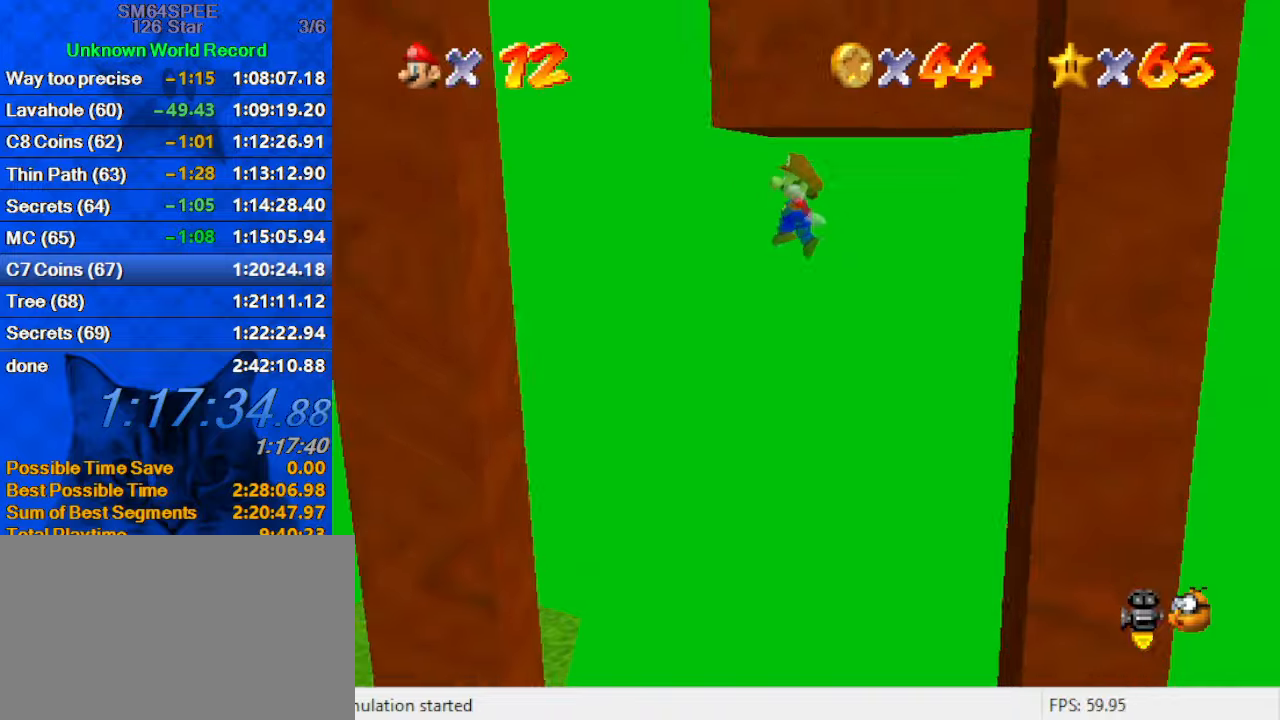
{"keys": ["right", "shift"], "events": [[366, "shift", "up"], [466, "right", "down"], [500, "left", "up"], [500, "shift", "down"]]}
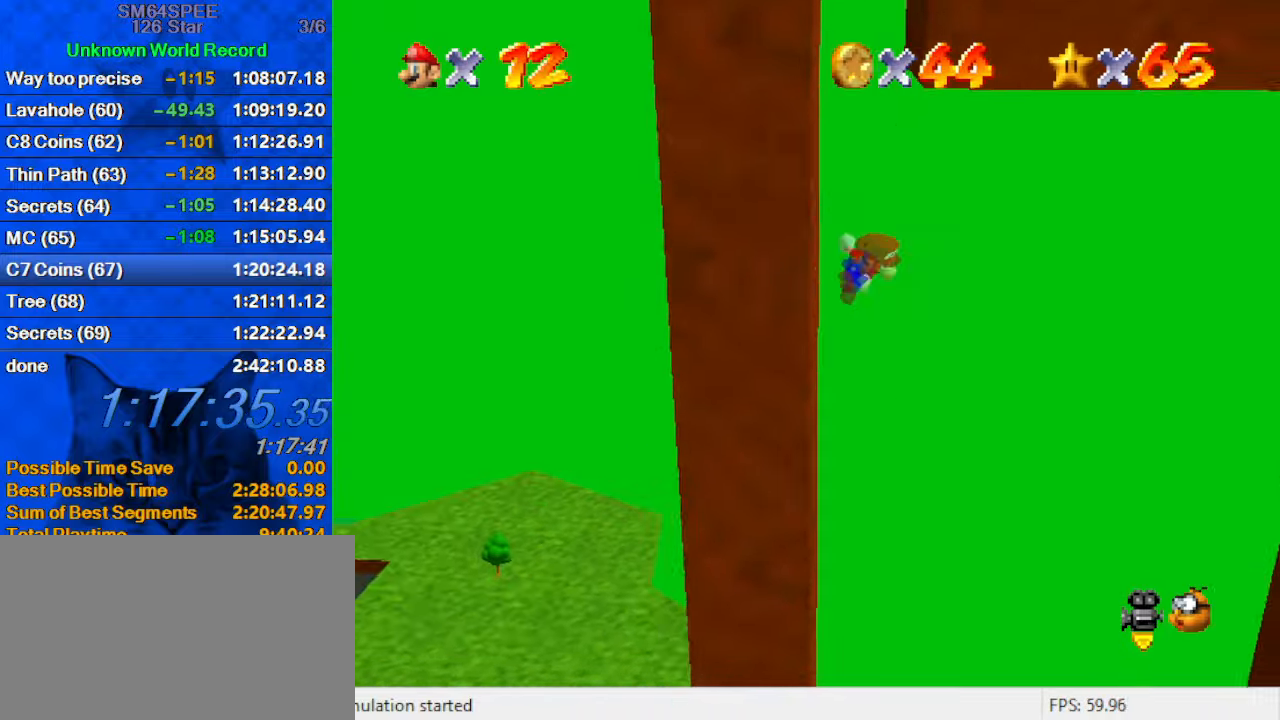
{"keys": ["right", "shift"], "events": []}
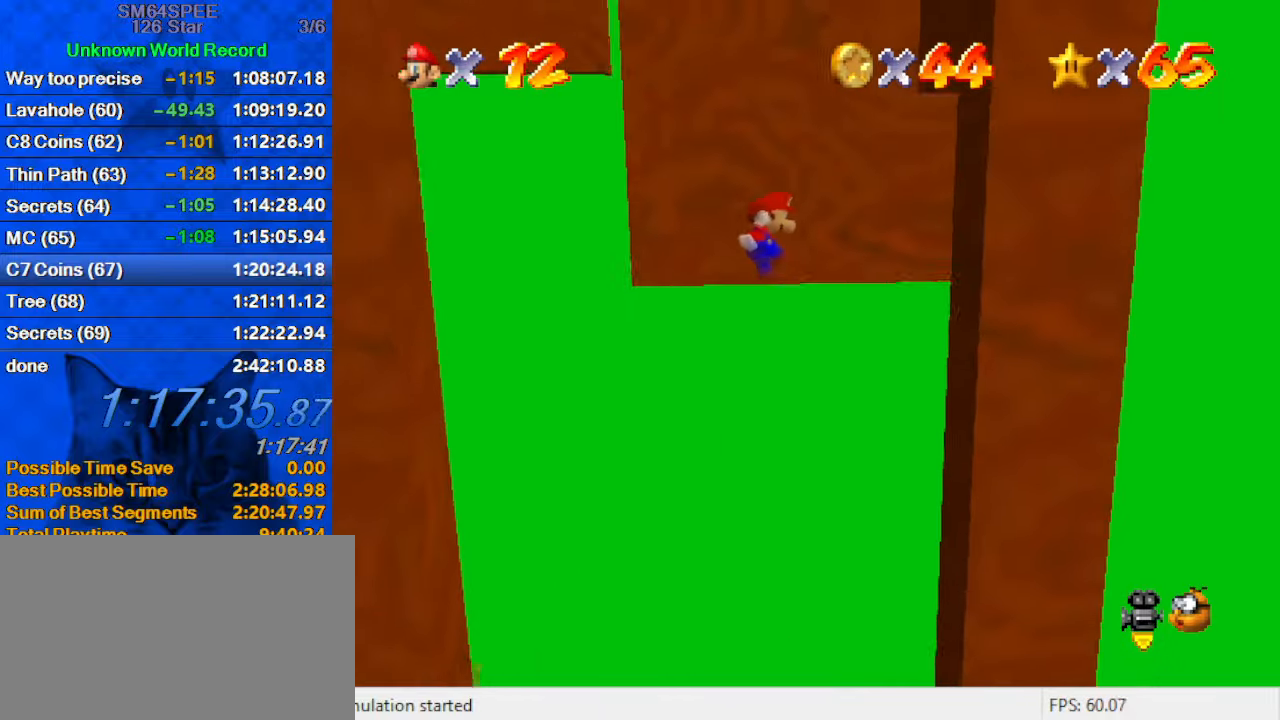
{"keys": ["left", "shift"], "events": [[166, "shift", "up"], [300, "shift", "down"], [333, "left", "down"], [333, "right", "up"]]}
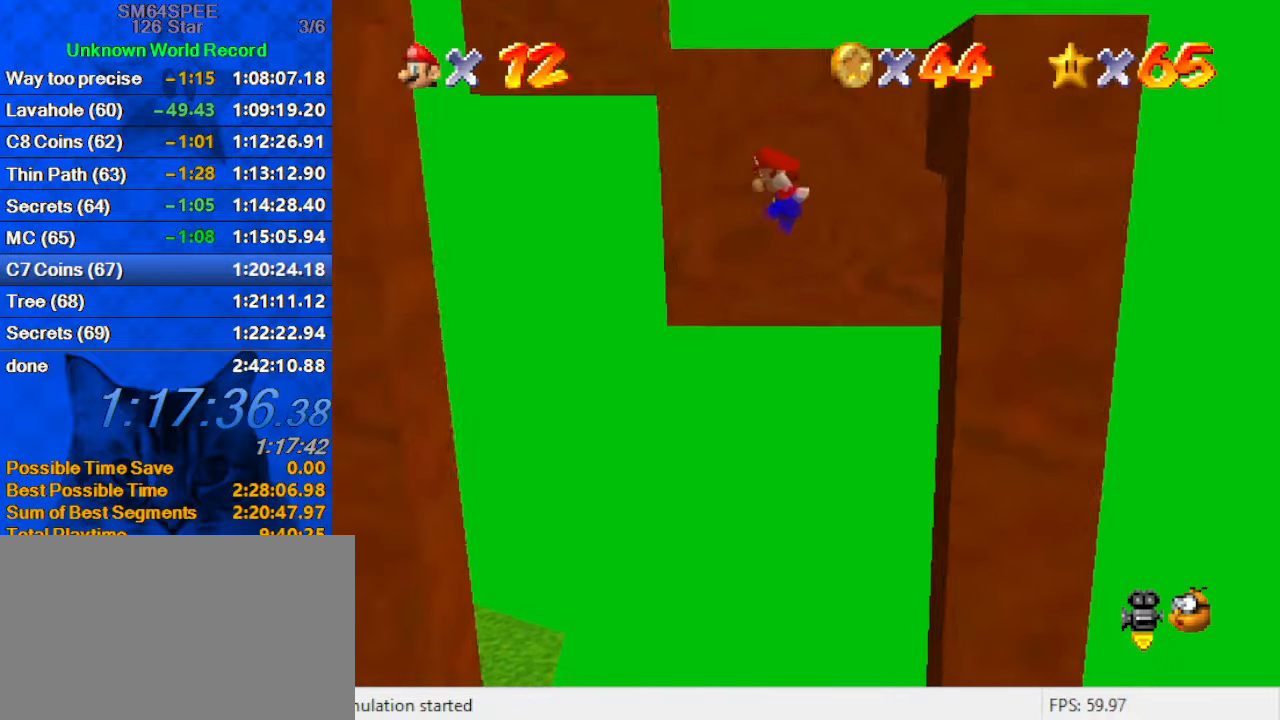
{"keys": ["left"], "events": [[500, "shift", "up"]]}
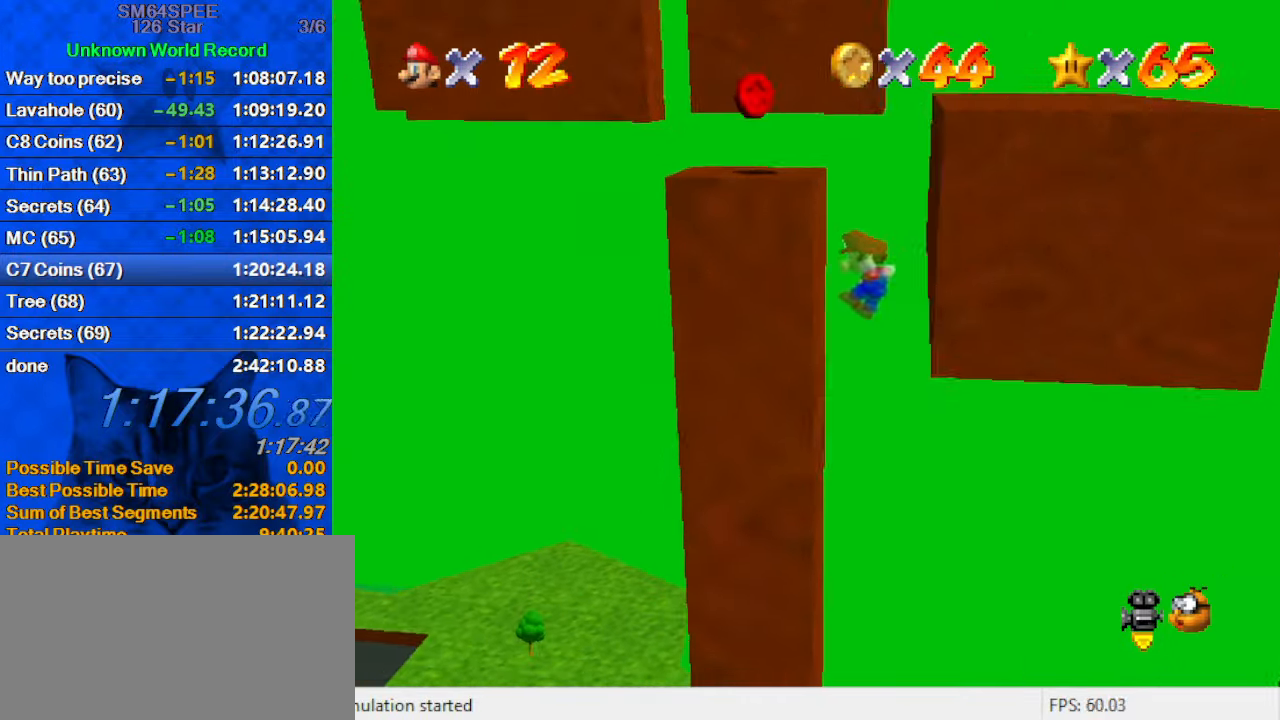
{"keys": ["right"], "events": [[100, "left", "up"], [100, "right", "down"], [133, "shift", "down"], [366, "shift", "up"]]}
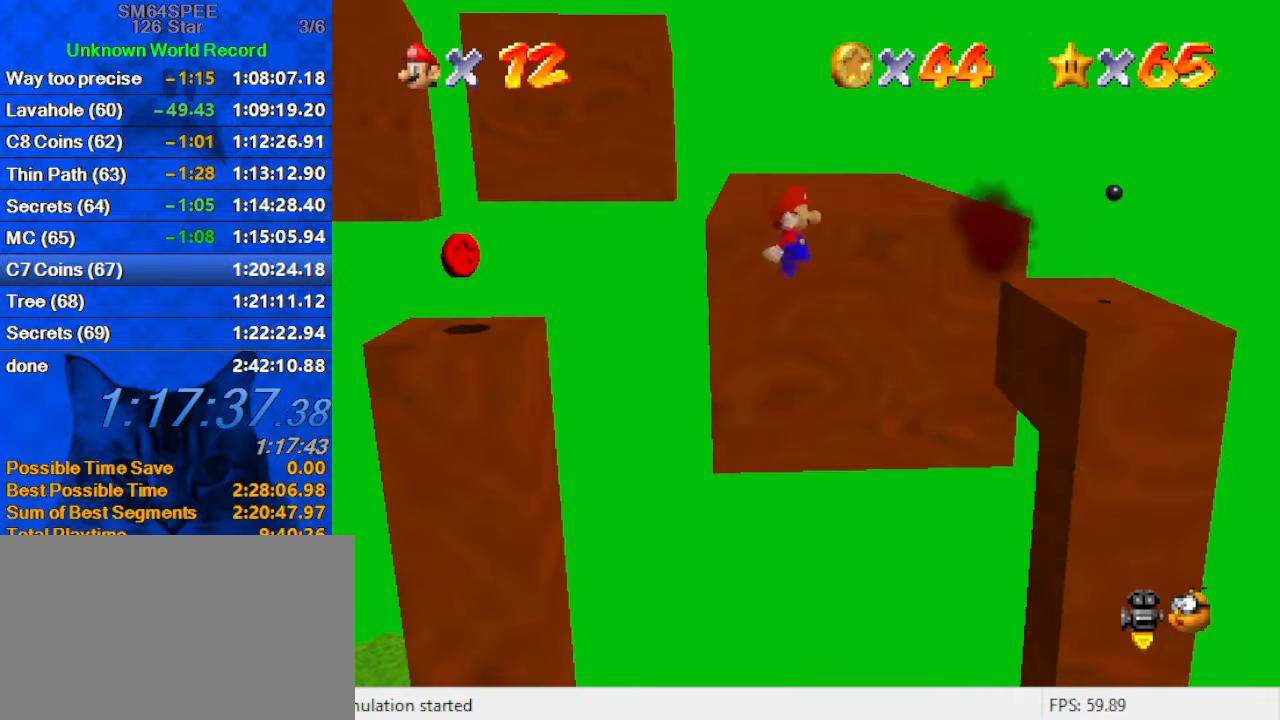
{"keys": ["left", "shift"], "events": [[166, "right", "up"], [233, "right", "down"], [466, "left", "down"], [466, "right", "up"], [466, "shift", "down"]]}
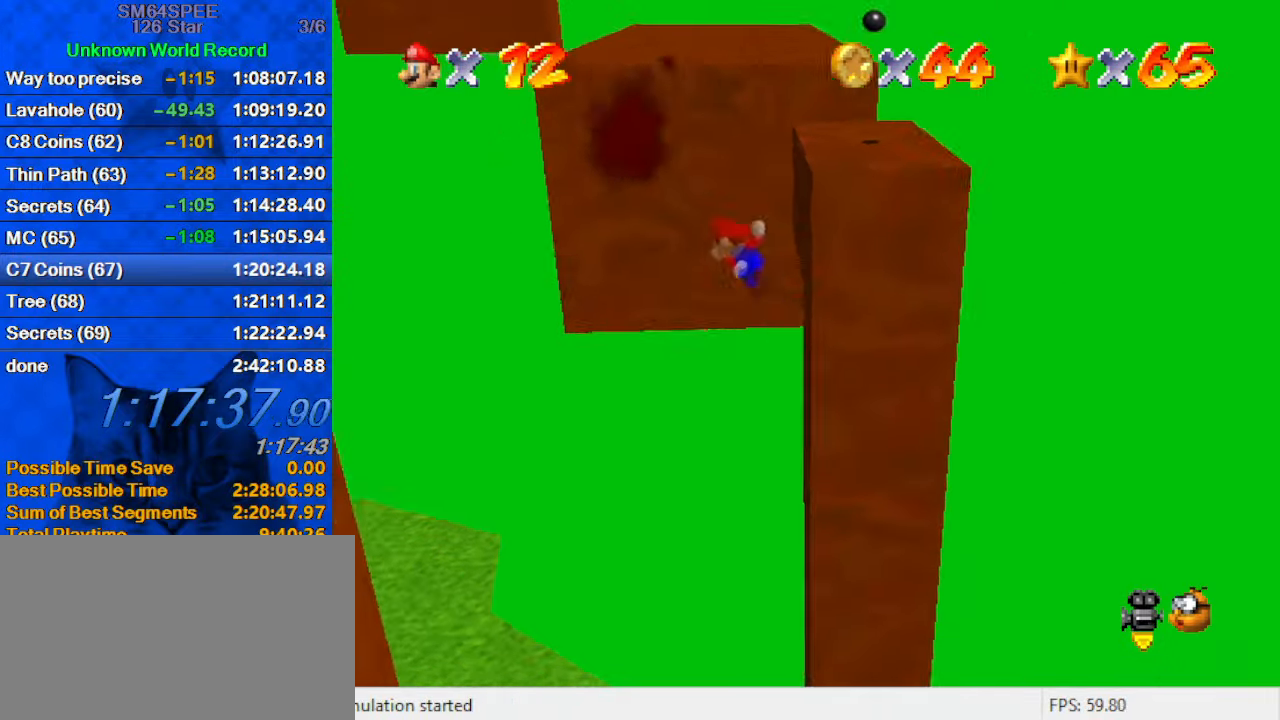
{"keys": ["d", "left", "shift"], "events": [[400, "d", "down"]]}
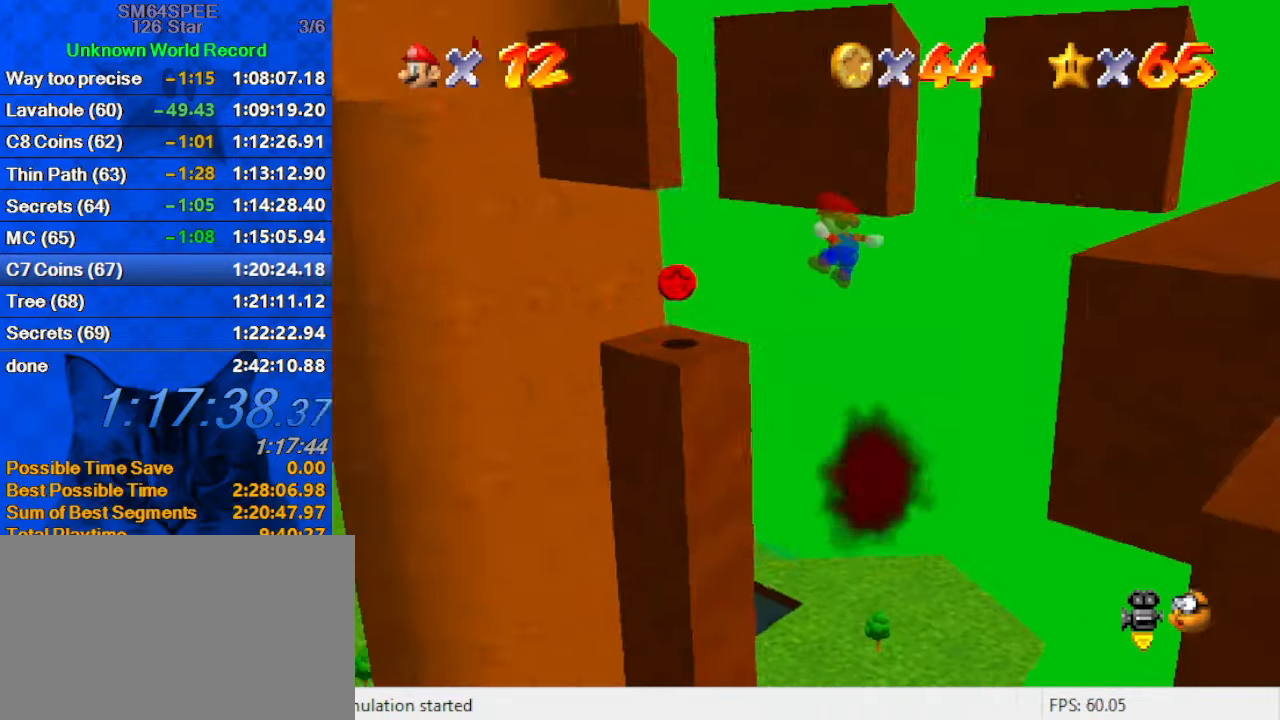
{"keys": ["shift", "up"], "events": [[33, "d", "up"], [66, "up", "down"], [266, "shift", "up"], [400, "left", "up"], [466, "shift", "down"]]}
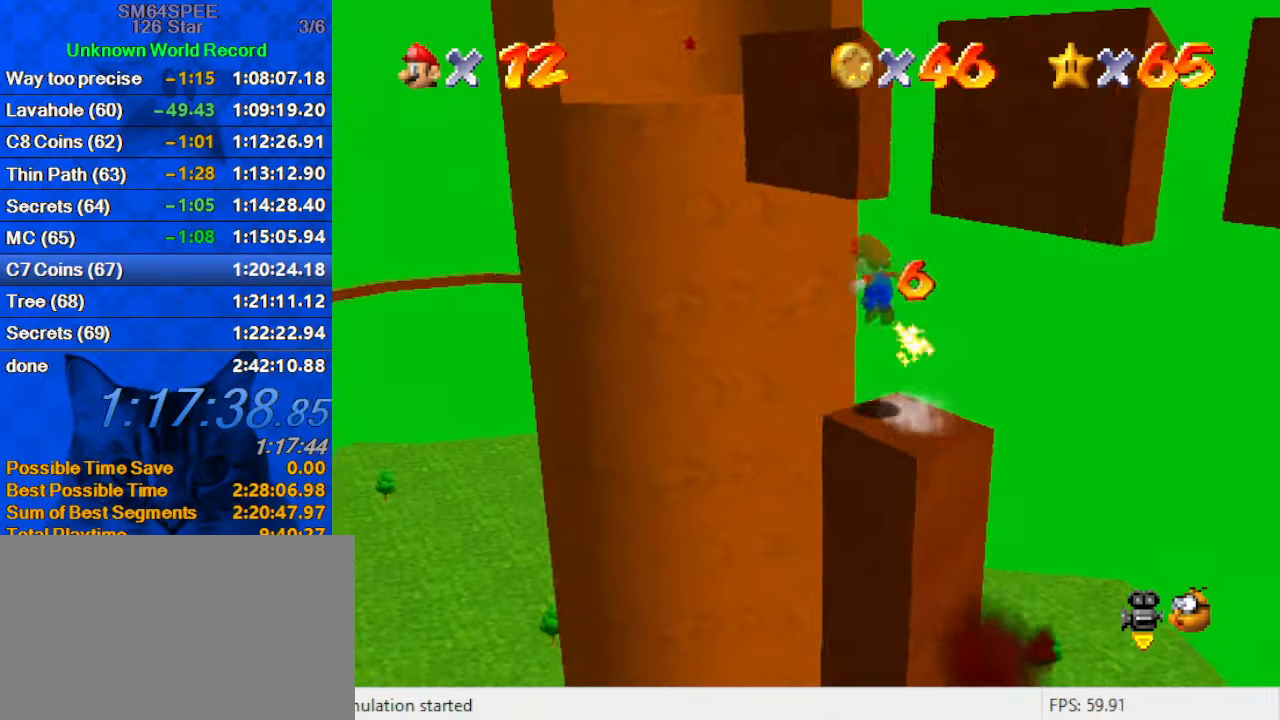
{"keys": ["right", "up"], "events": [[33, "left", "down"], [266, "d", "down"], [266, "left", "up"], [400, "d", "up"], [400, "right", "down"], [466, "shift", "up"]]}
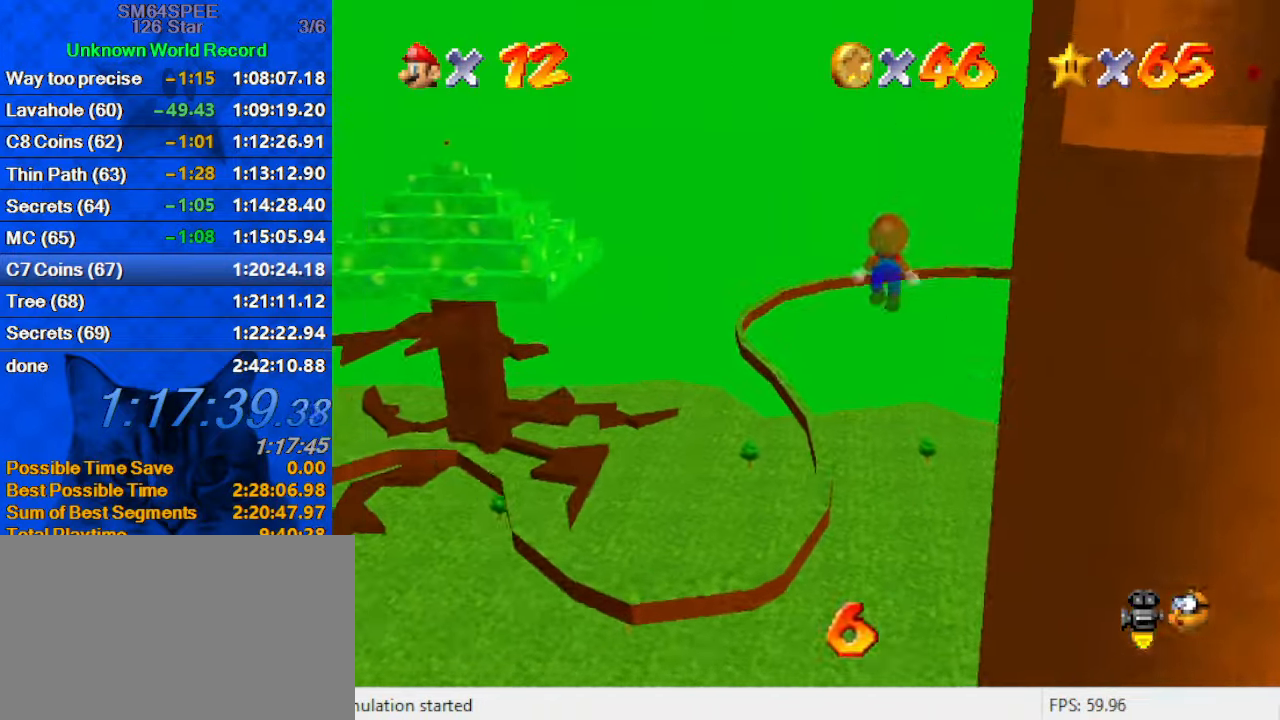
{"keys": ["right", "up"], "events": [[66, "c", "down"], [233, "c", "up"]]}
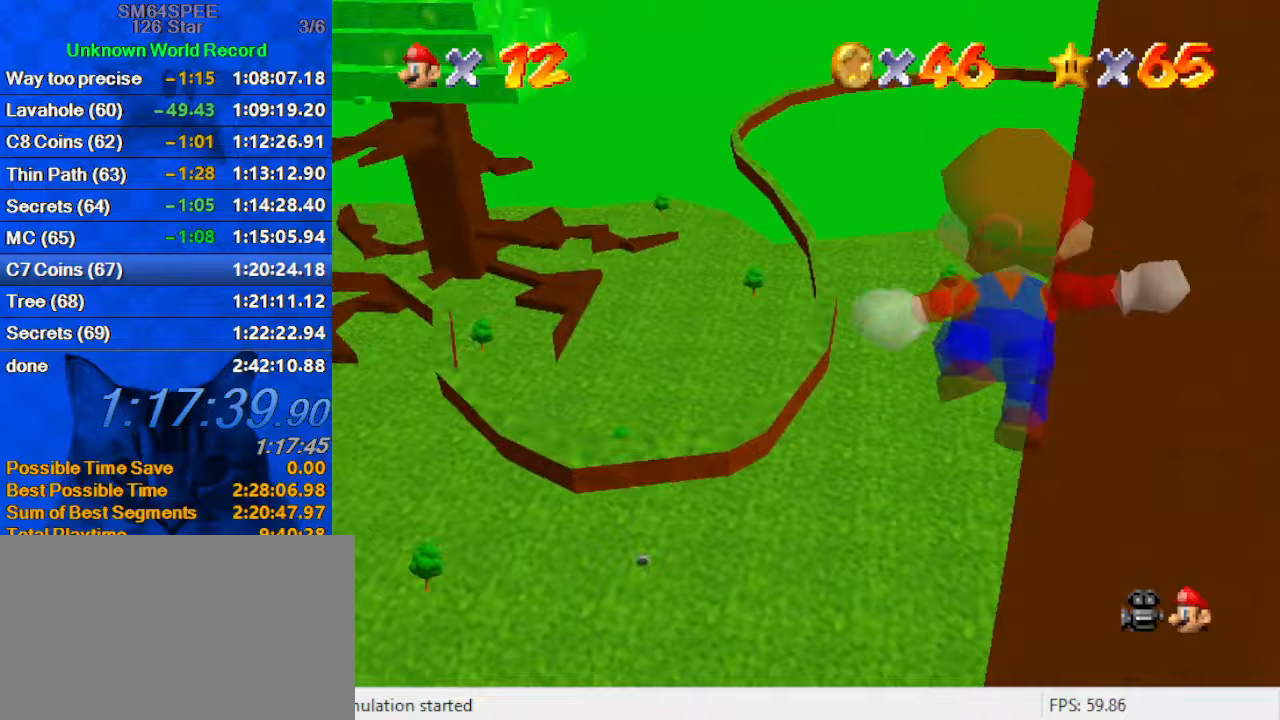
{"keys": ["right", "up"], "events": []}
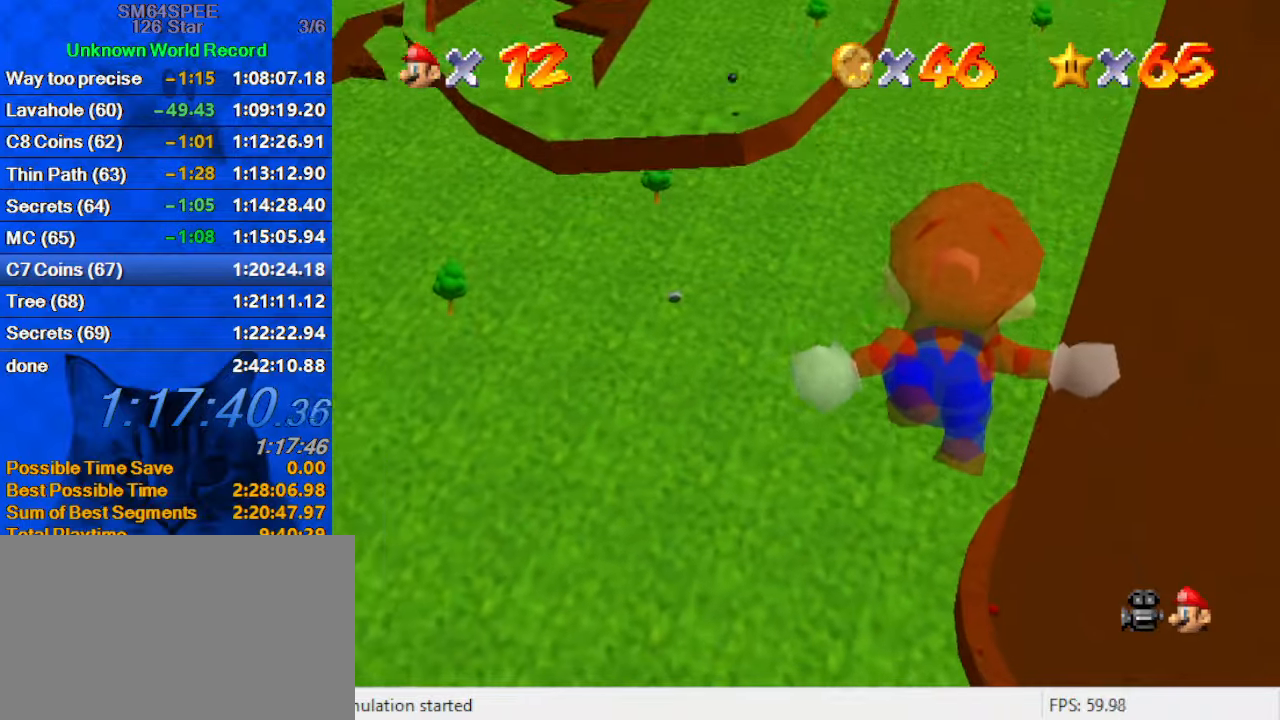
{"keys": ["right", "up"], "events": []}
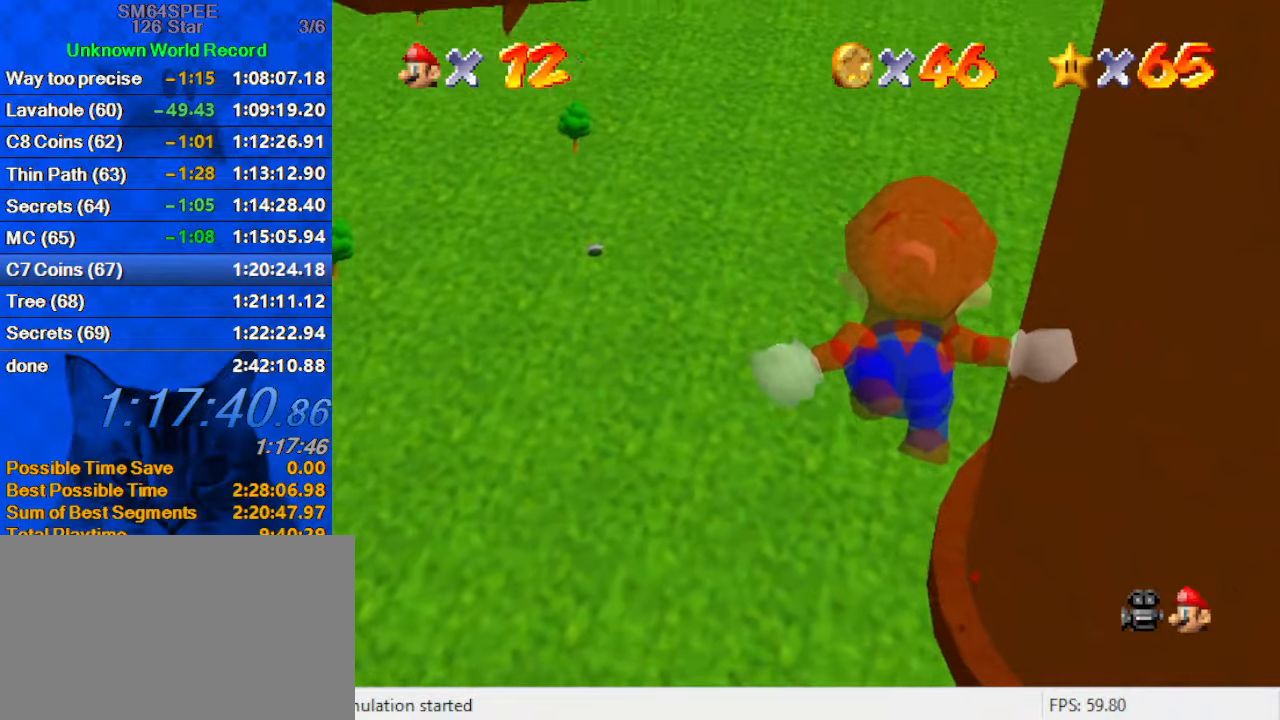
{"keys": ["right", "up"], "events": []}
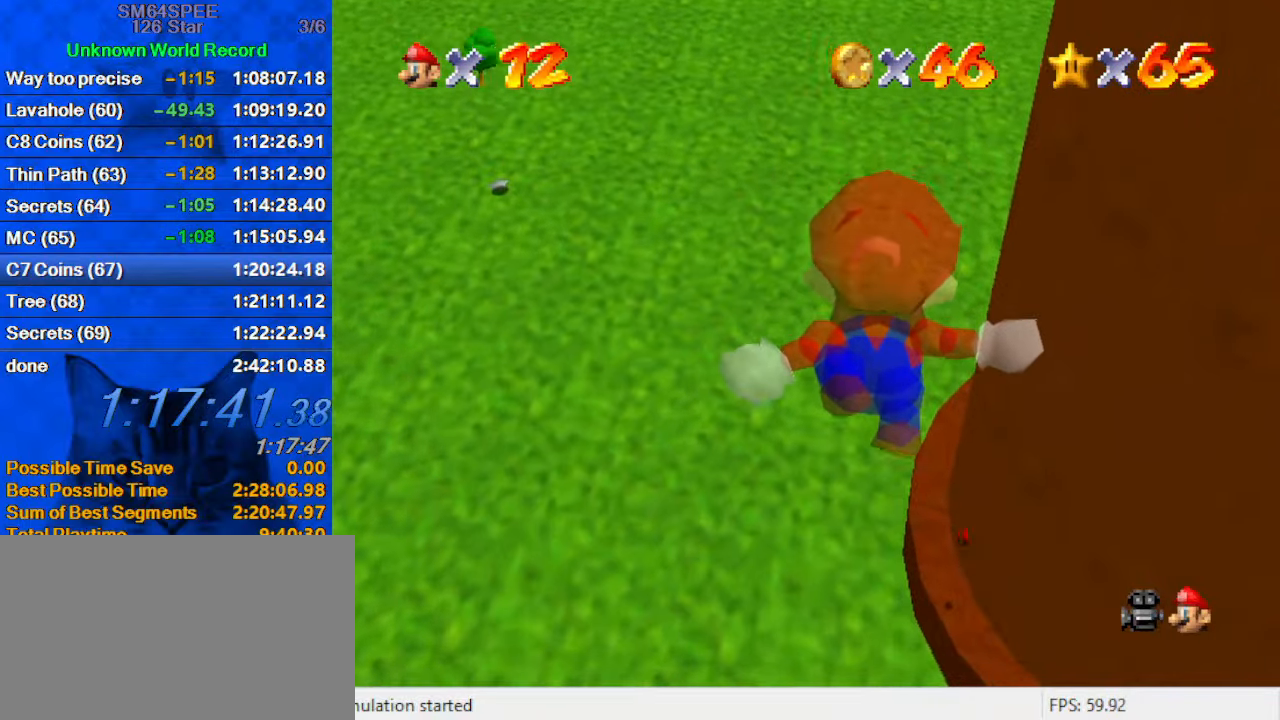
{"keys": ["right"], "events": [[300, "up", "up"]]}
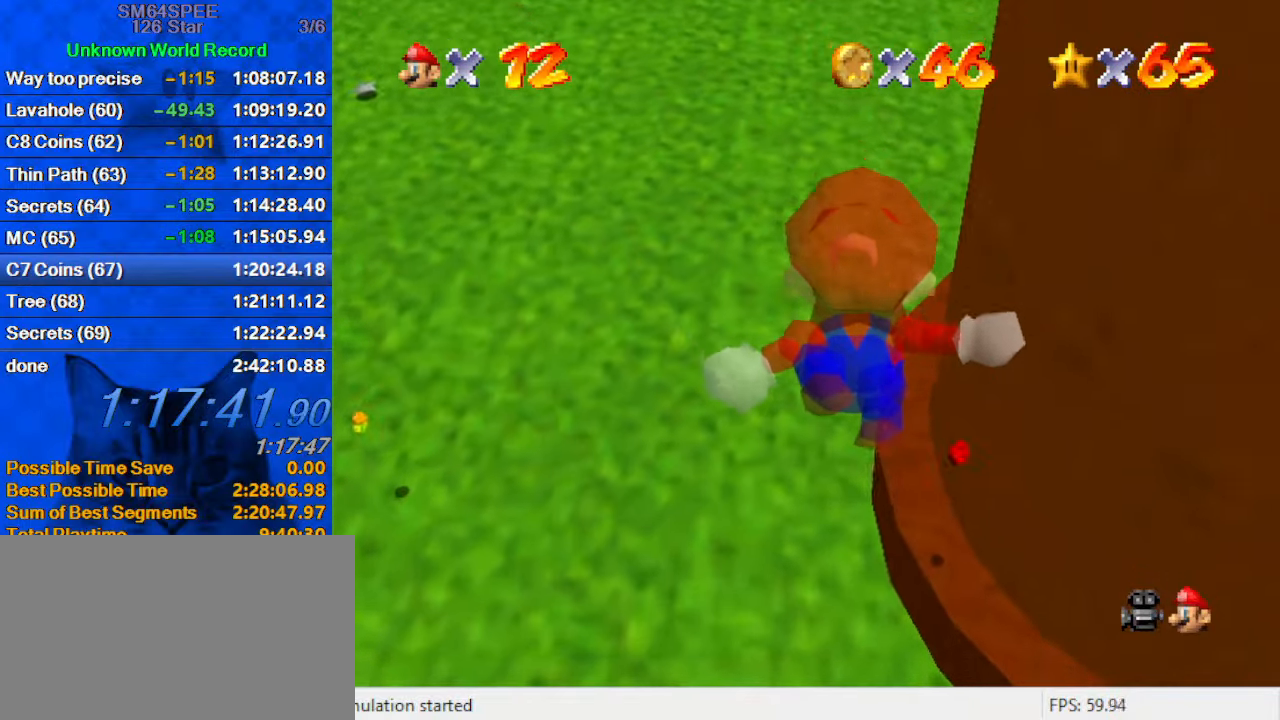
{"keys": ["c", "down", "right"], "events": [[267, "down", "down"], [433, "c", "down"]]}
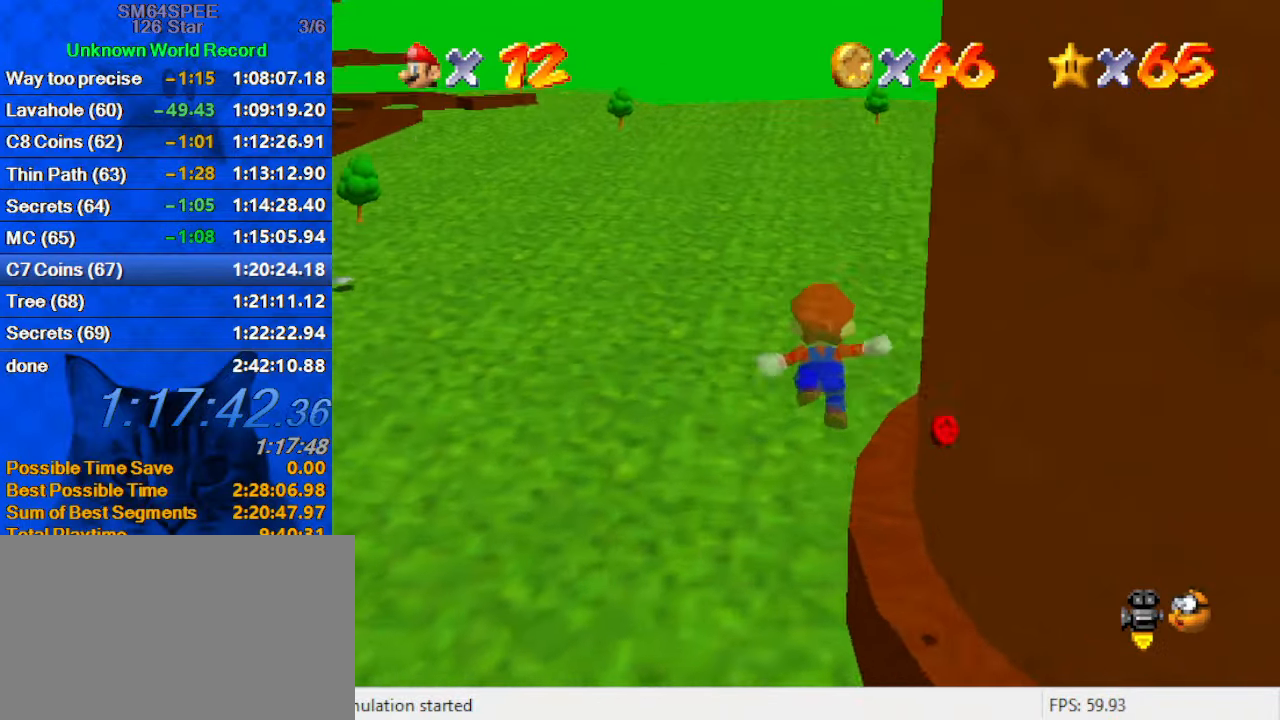
{"keys": ["right"], "events": [[67, "c", "up"], [133, "down", "up"], [300, "ctrl", "down"], [467, "ctrl", "up"]]}
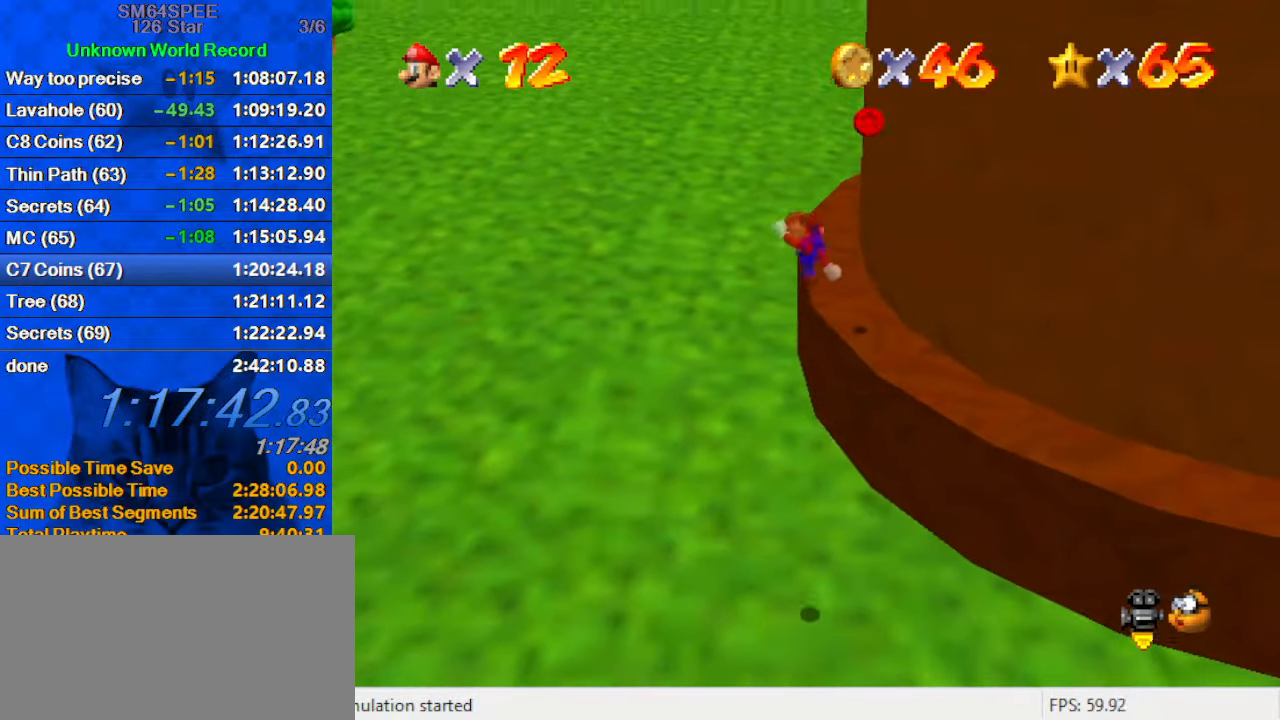
{"keys": ["up"], "events": [[267, "up", "down"], [433, "right", "up"]]}
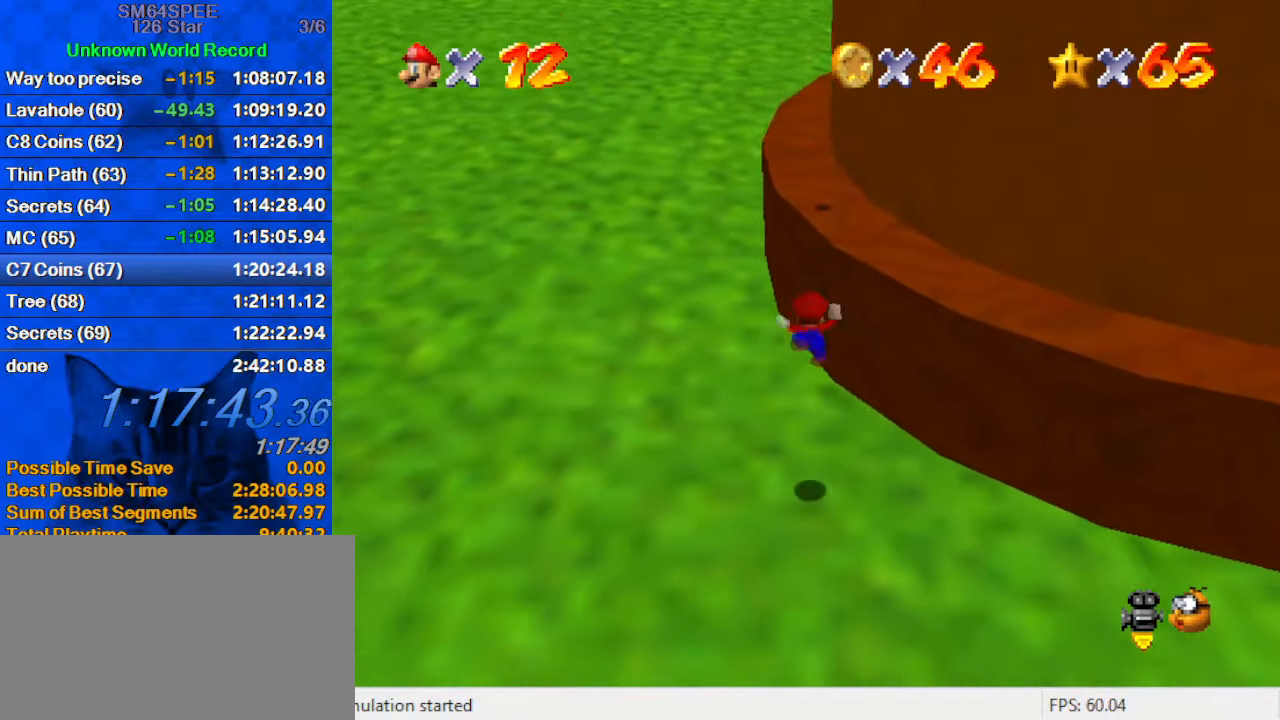
{"keys": ["shift"], "events": [[233, "shift", "down"], [467, "up", "up"]]}
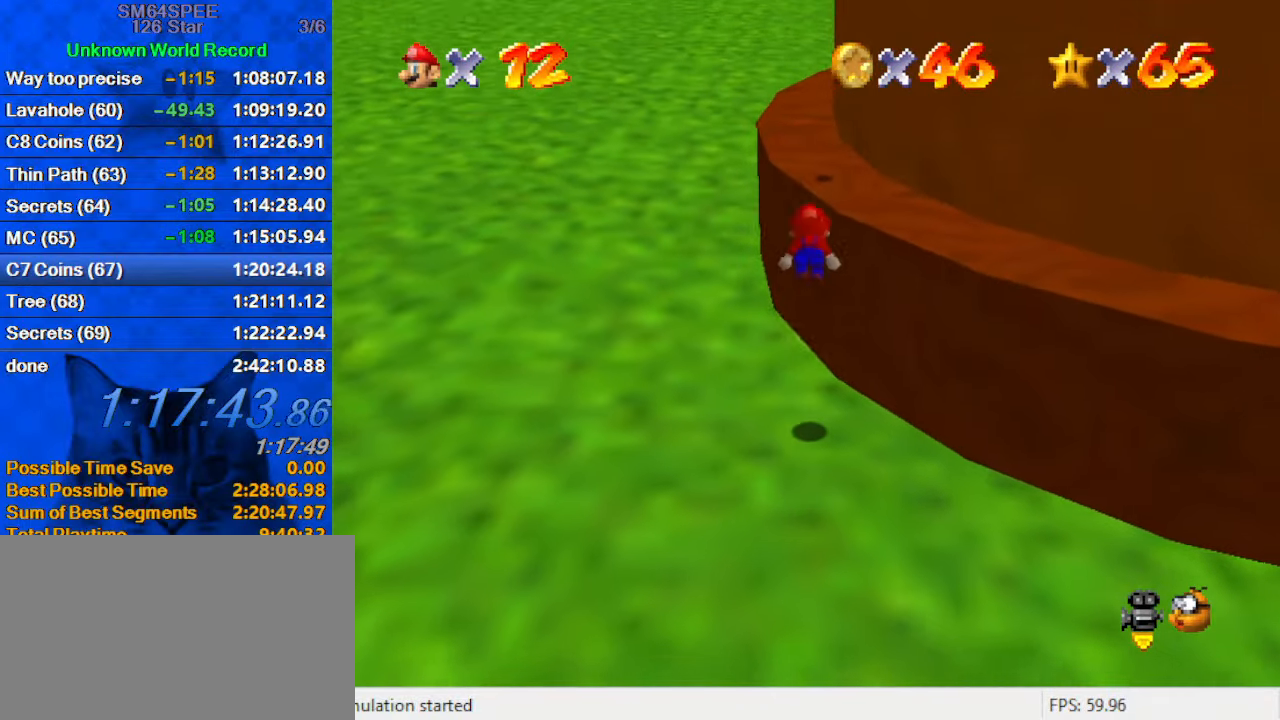
{"keys": [], "events": [[133, "ctrl", "down"], [133, "right", "down"], [167, "up", "down"], [300, "ctrl", "up"], [300, "shift", "up"], [500, "right", "up"], [500, "up", "up"]]}
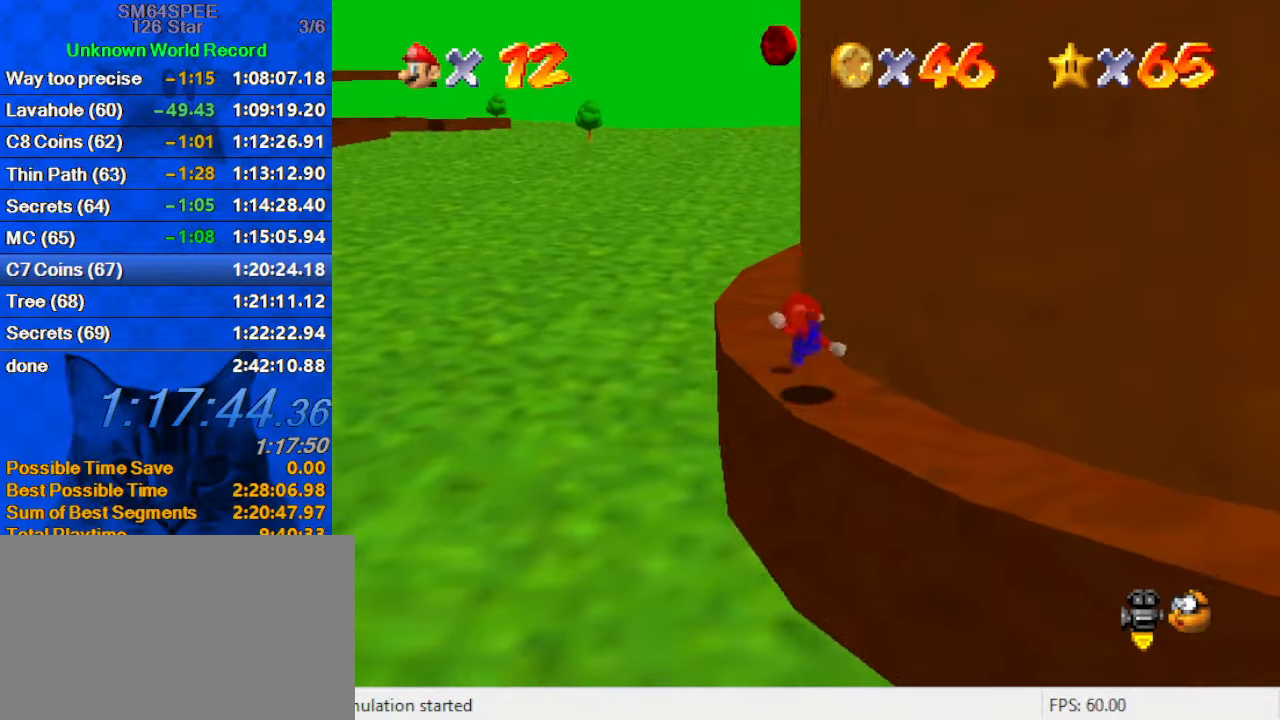
{"keys": ["ctrl", "left", "shift"], "events": [[33, "shift", "down"], [100, "down", "down"], [367, "left", "down"], [467, "ctrl", "down"], [500, "down", "up"]]}
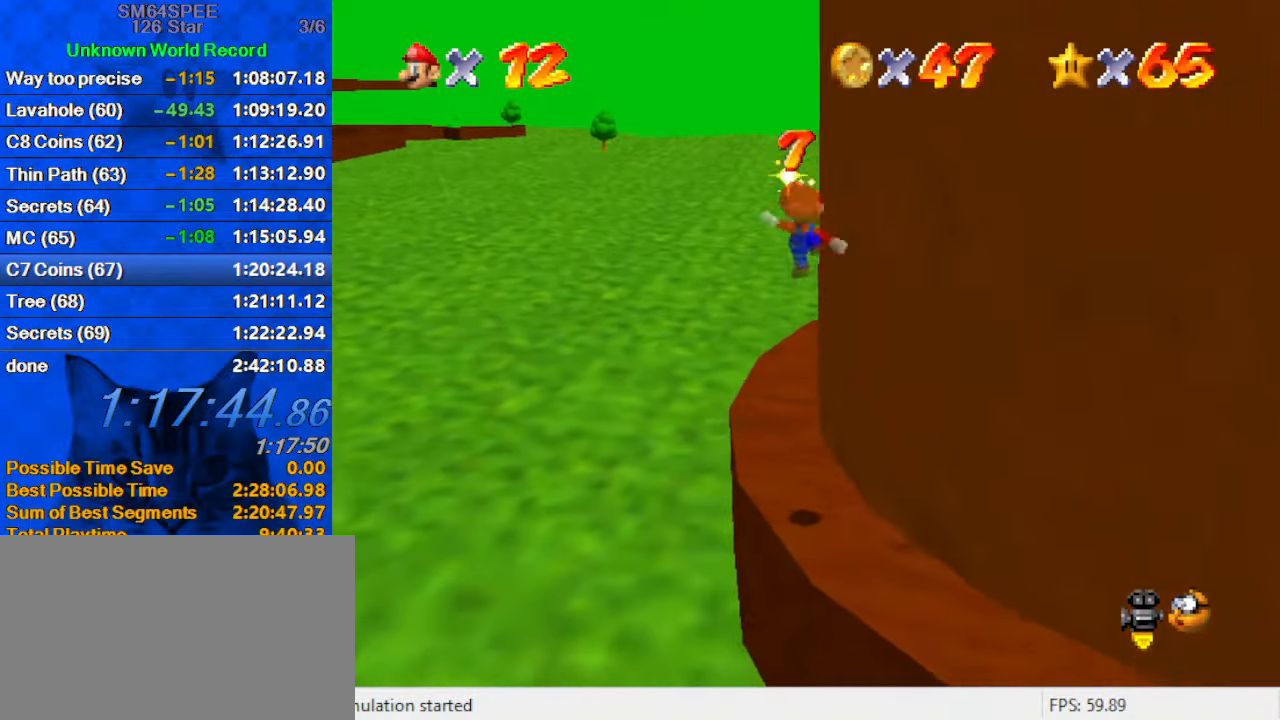
{"keys": ["left", "up"], "events": [[199, "ctrl", "up"], [199, "shift", "up"], [199, "up", "down"], [333, "d", "down"], [499, "d", "up"]]}
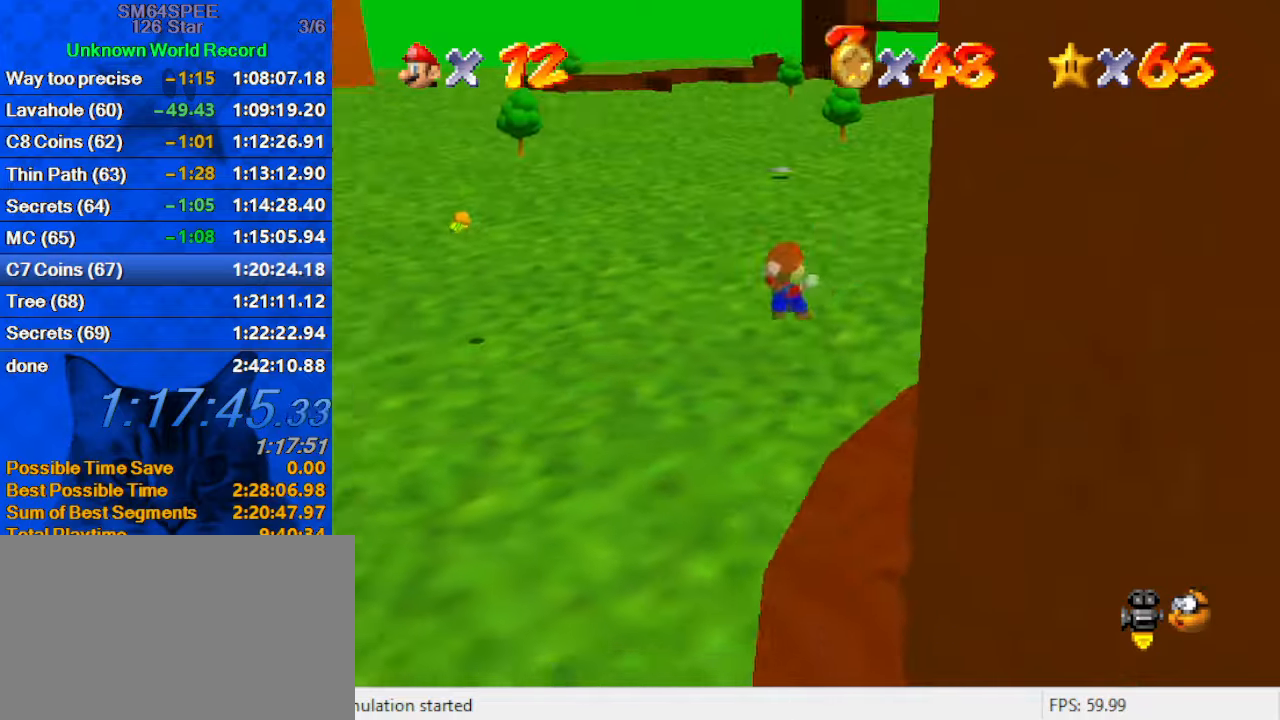
{"keys": ["up"], "events": [[67, "left", "up"]]}